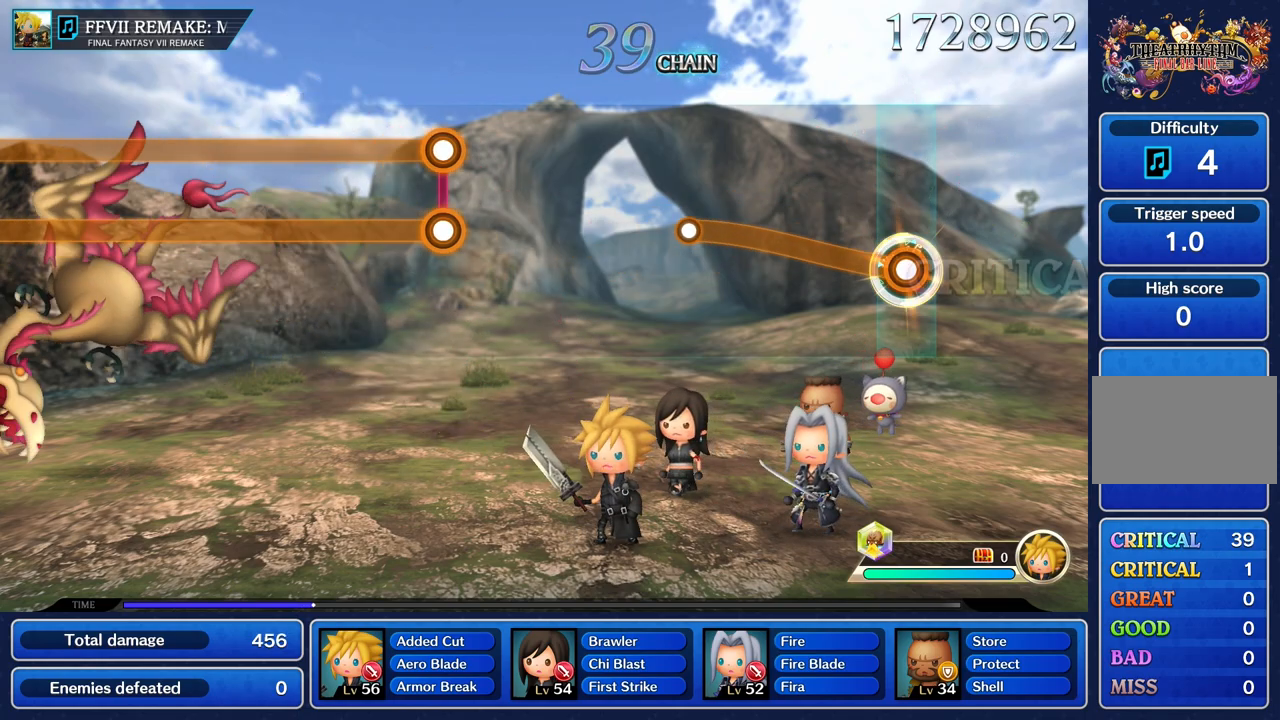
Gameplay with a controller (PlayStation layout); each line is a JSON object with the inputs held at the frame after it. "events" lists button and stick changes between this image and that frame as [ms after this image, input, new state], when the widget could be followed in between. Not read: L2 L3 R1 R3.
{"buttons": [], "left_stick": "up", "right_stick": "center", "events": []}
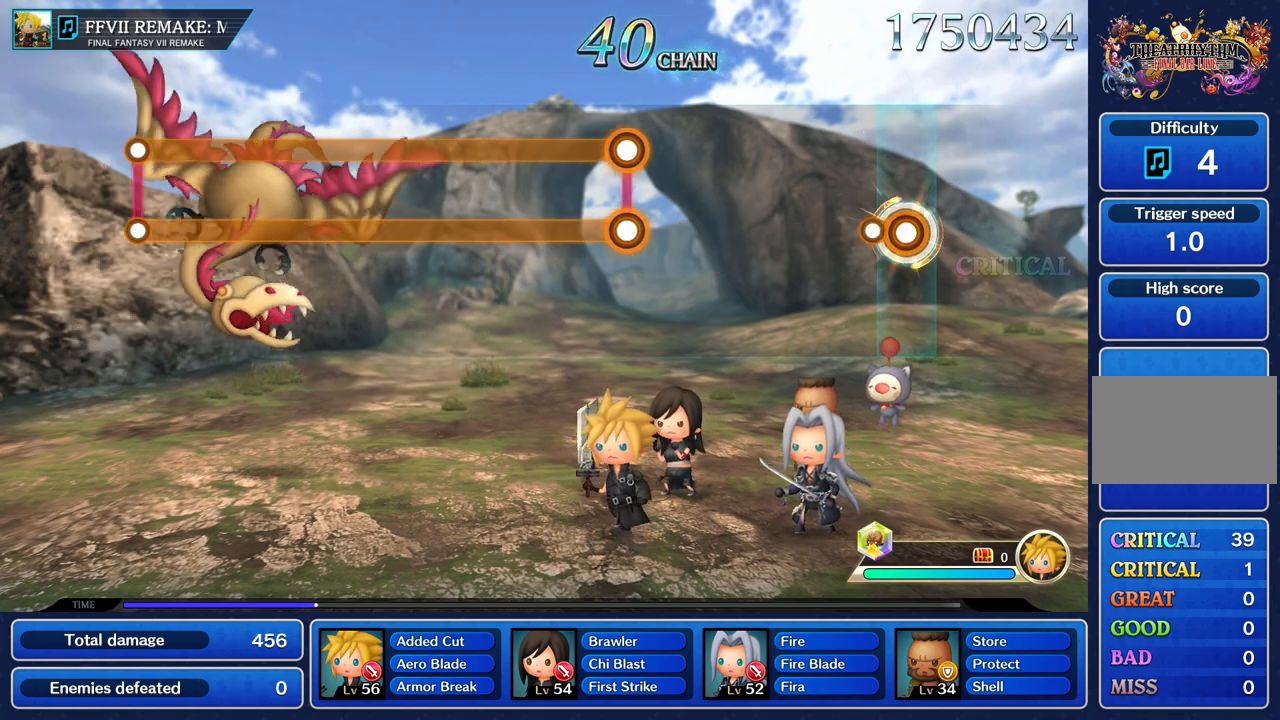
{"buttons": [], "left_stick": "center", "right_stick": "center", "events": [[184, "left_stick", "center"]]}
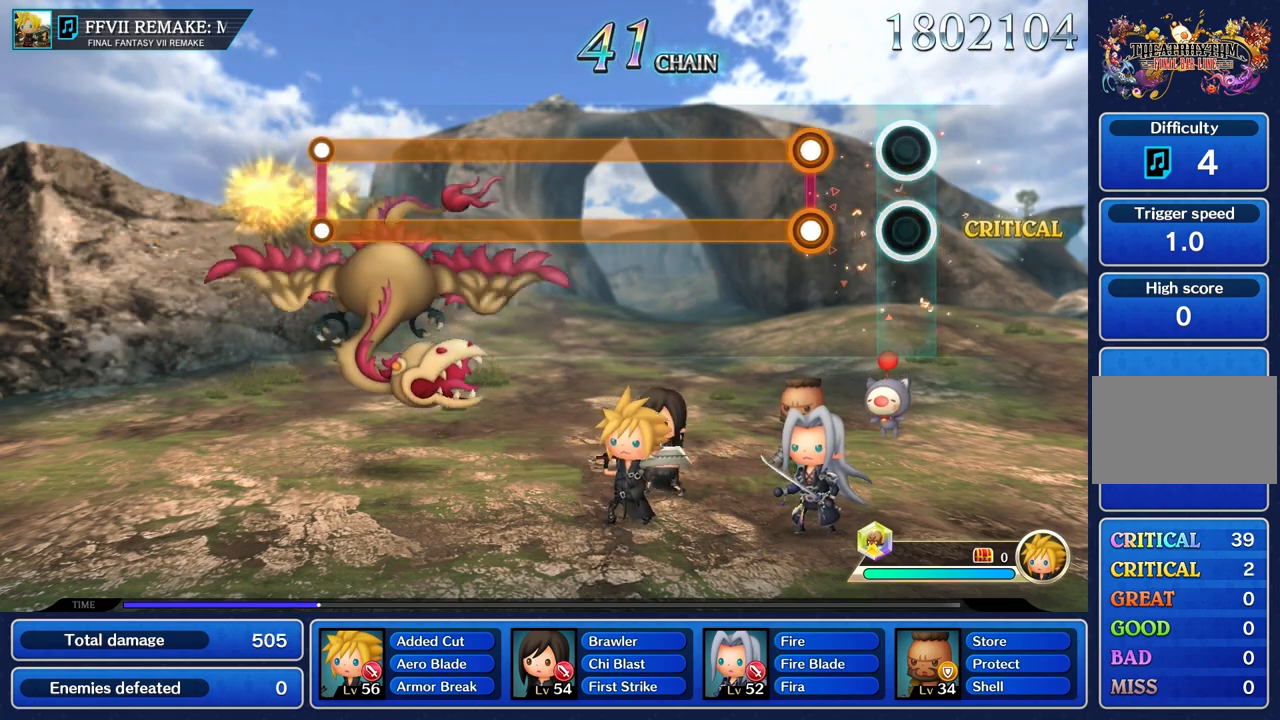
{"buttons": ["L1", "R2"], "left_stick": "center", "right_stick": "center", "events": [[266, "L1", "down"], [266, "R2", "down"]]}
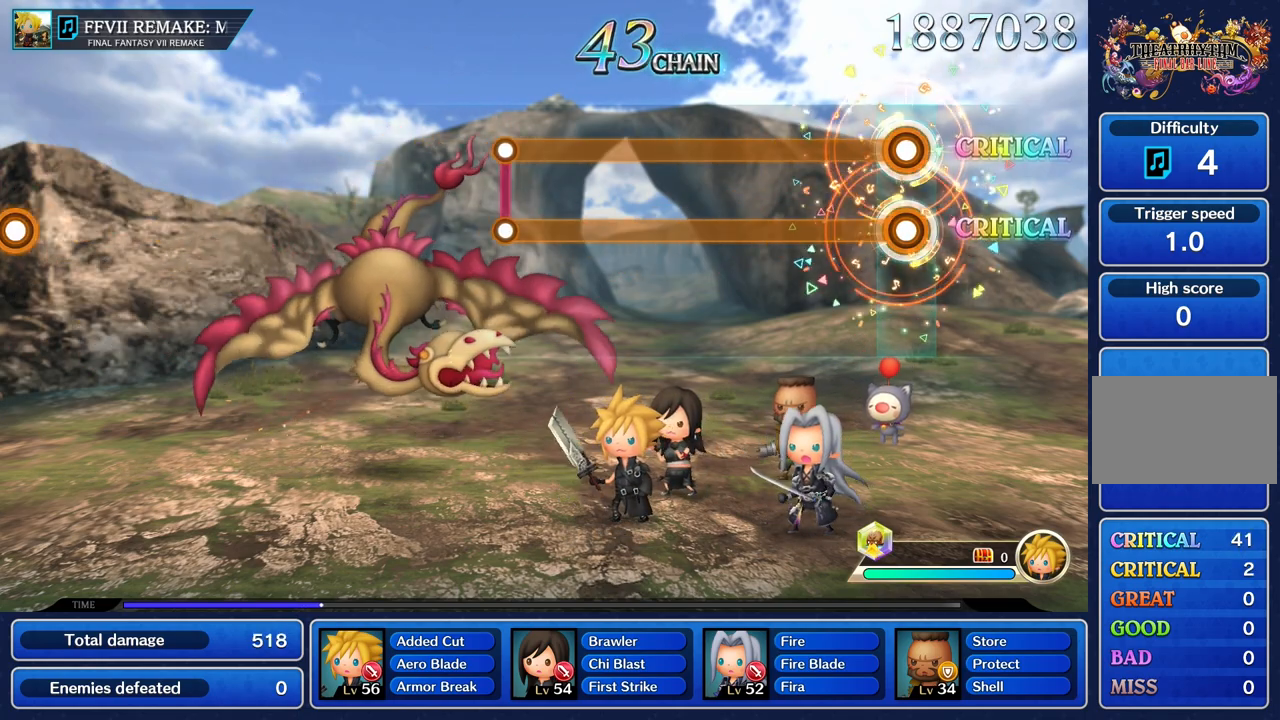
{"buttons": ["L1", "R2"], "left_stick": "center", "right_stick": "center", "events": []}
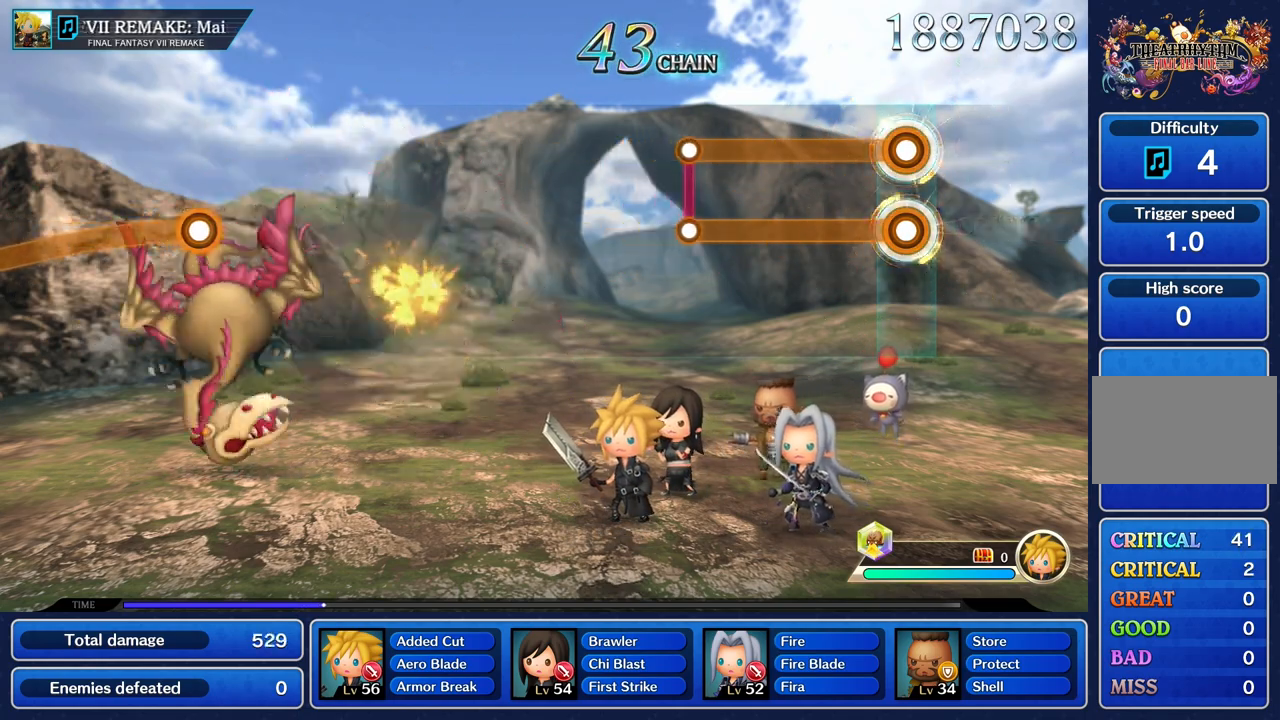
{"buttons": ["L1", "R2"], "left_stick": "center", "right_stick": "center", "events": []}
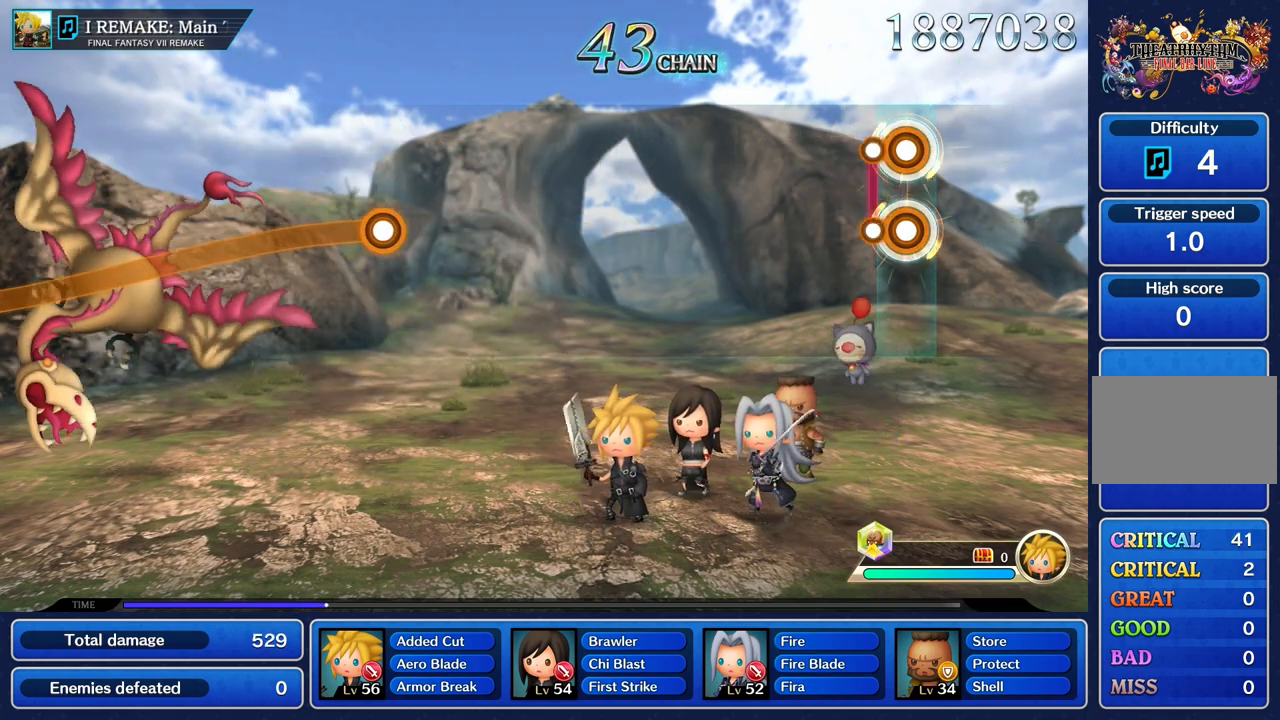
{"buttons": [], "left_stick": "center", "right_stick": "center", "events": [[117, "L1", "up"], [117, "R2", "up"]]}
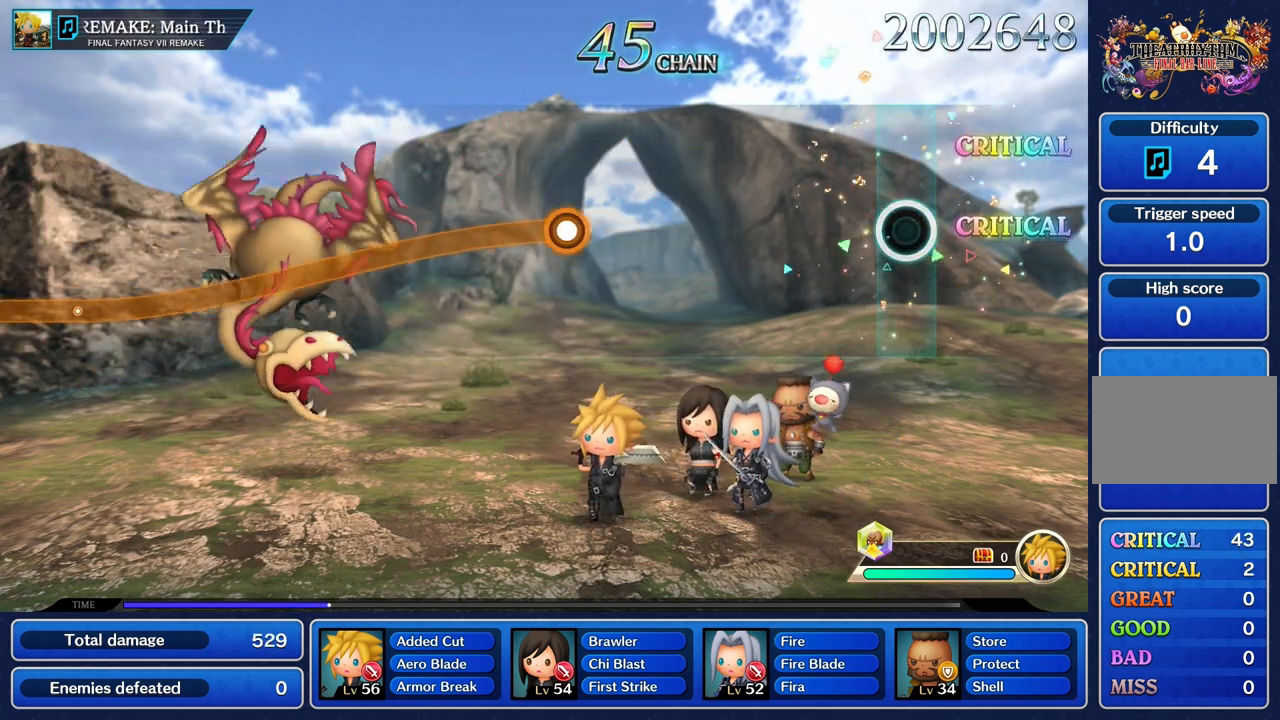
{"buttons": [], "left_stick": "center", "right_stick": "center", "events": []}
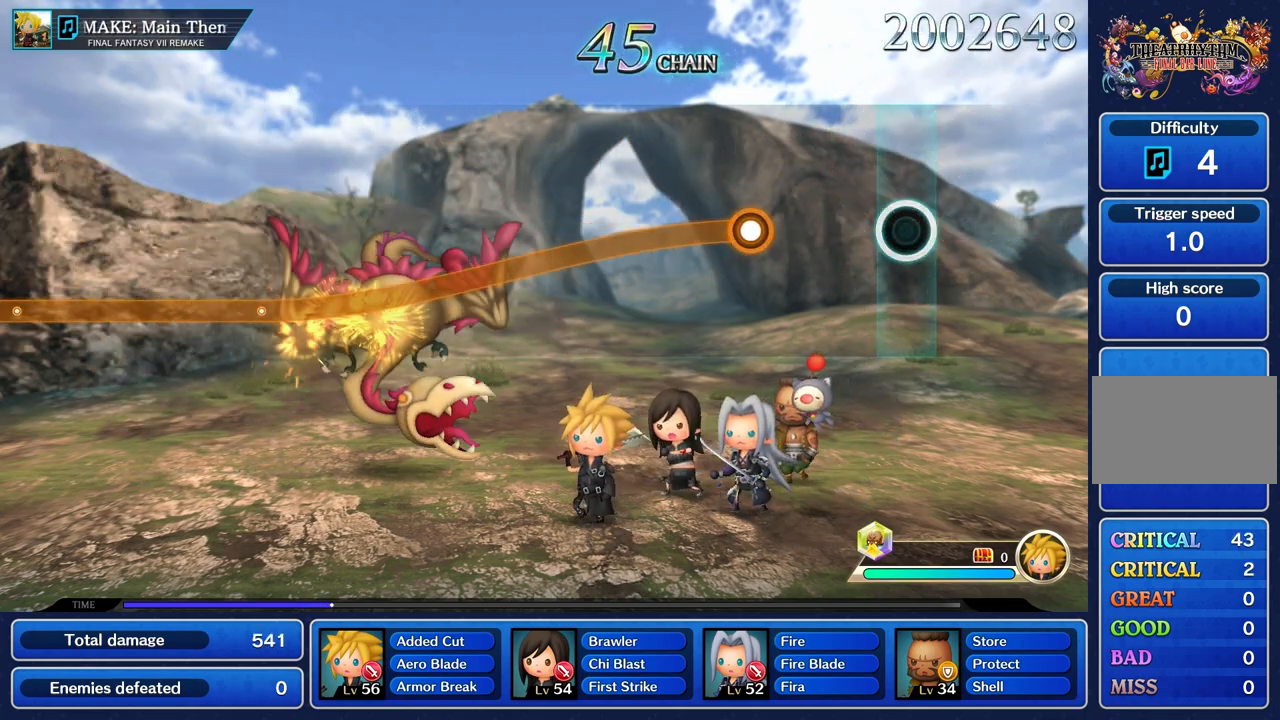
{"buttons": ["R2"], "left_stick": "down", "right_stick": "center", "events": [[467, "R2", "down"], [467, "left_stick", "down"]]}
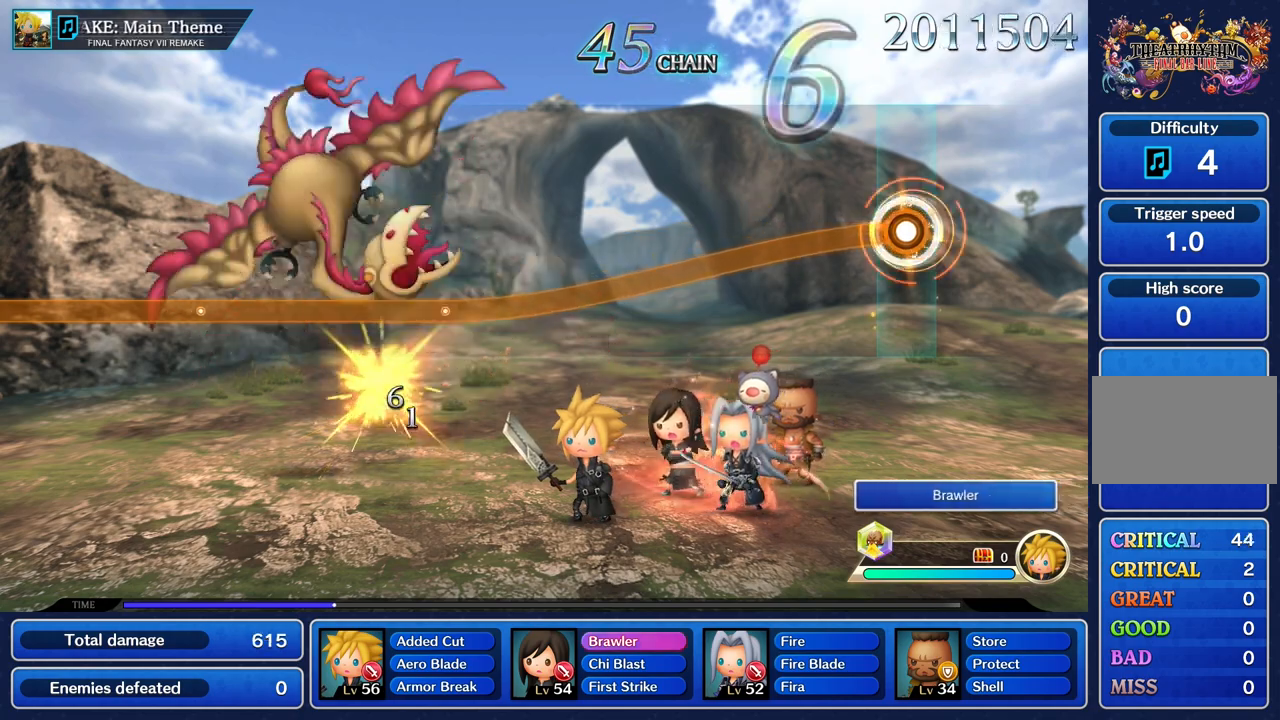
{"buttons": ["R2"], "left_stick": "down", "right_stick": "center", "events": []}
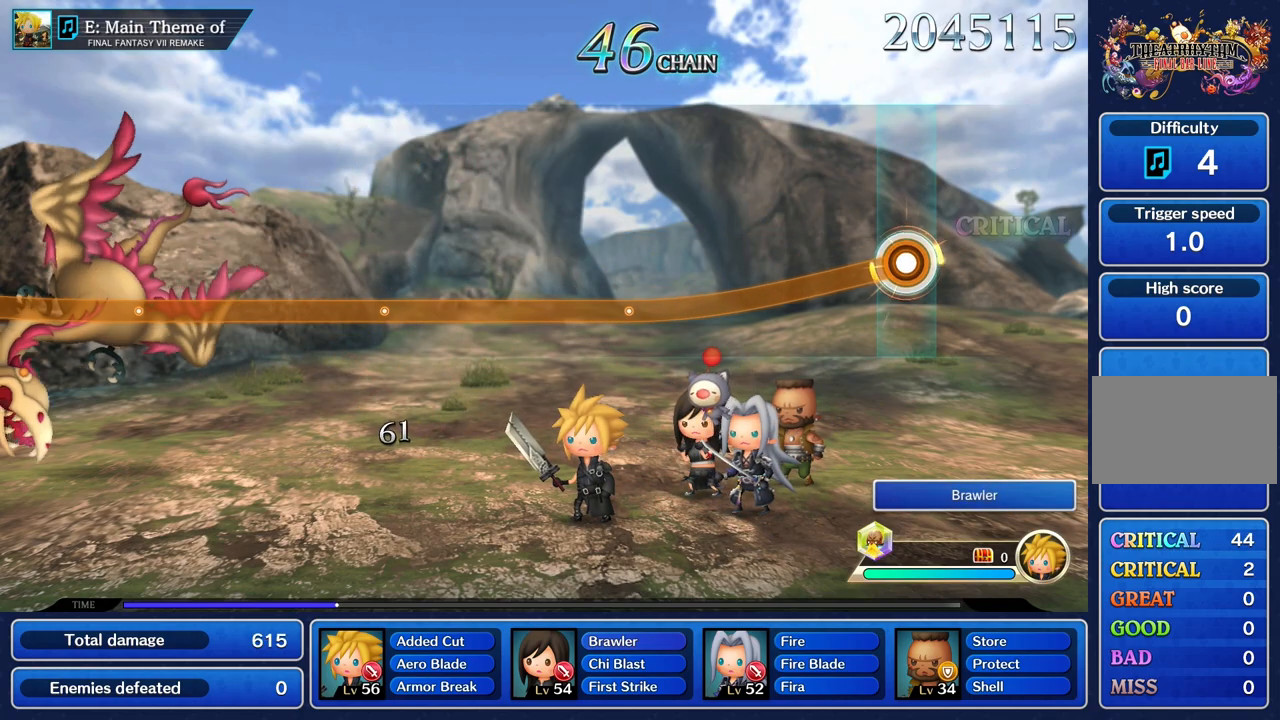
{"buttons": ["R2"], "left_stick": "down", "right_stick": "center", "events": []}
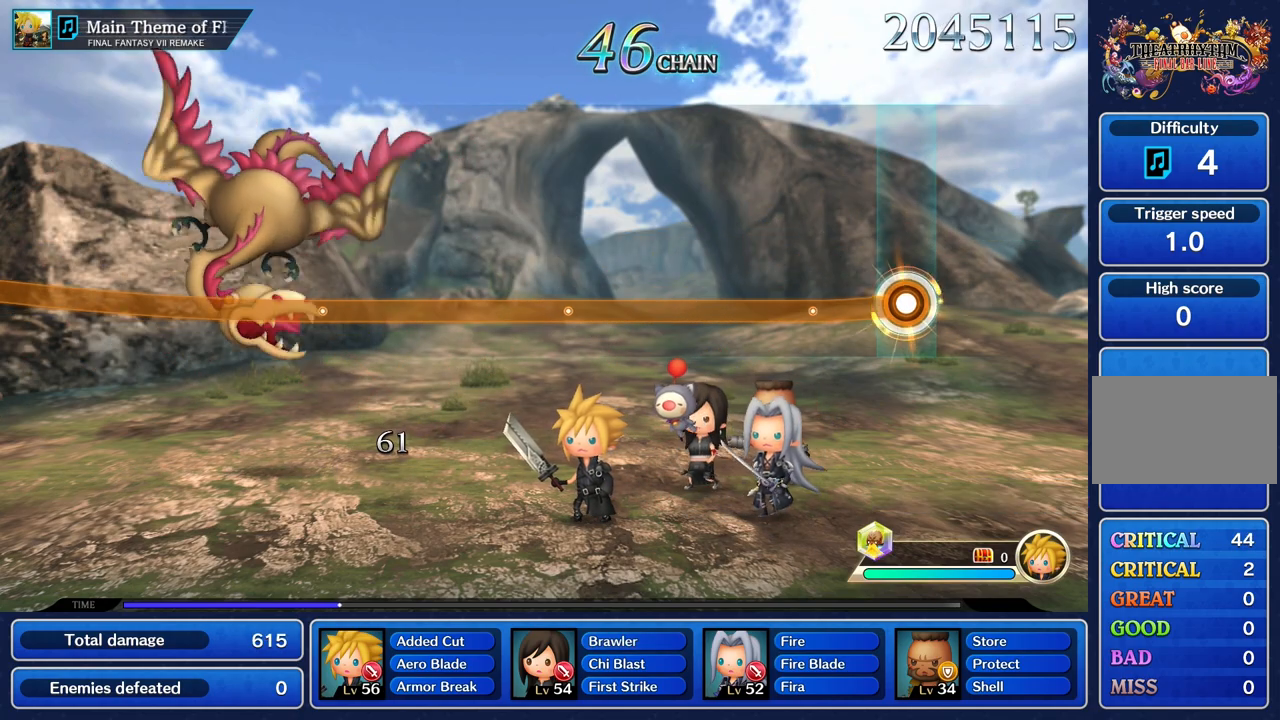
{"buttons": ["R2"], "left_stick": "center", "right_stick": "center", "events": [[216, "left_stick", "center"]]}
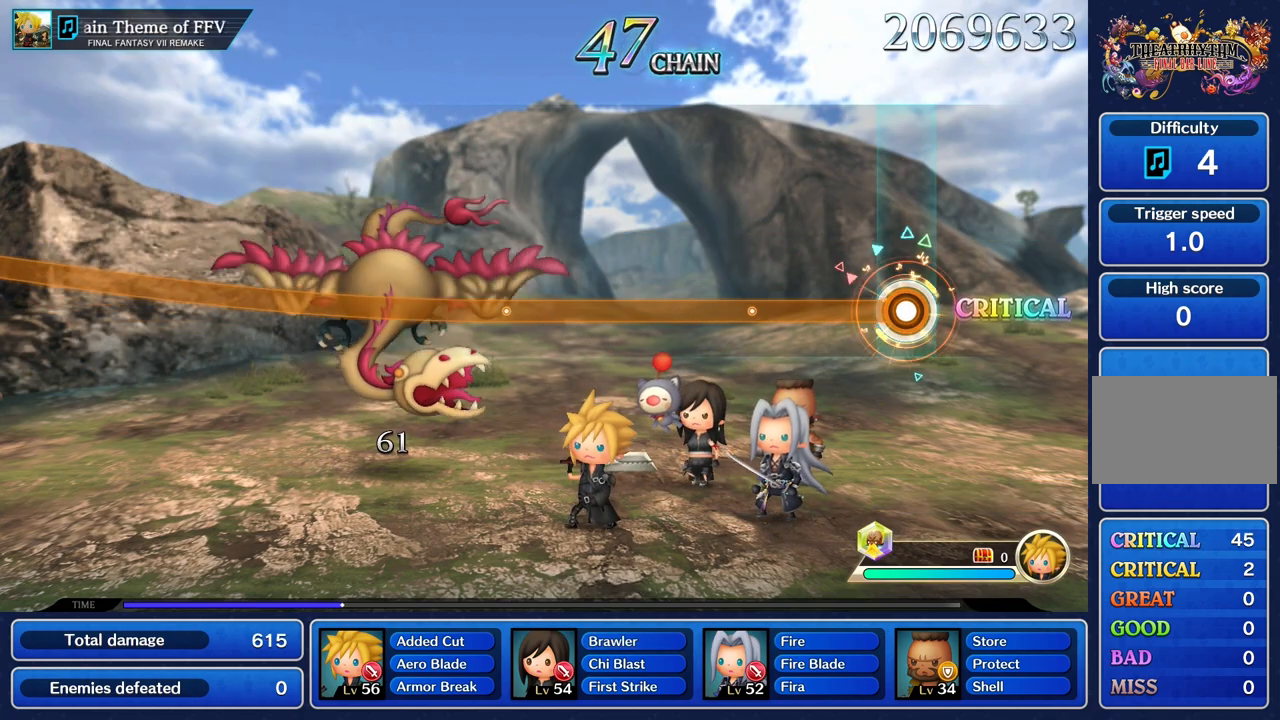
{"buttons": [], "left_stick": "up", "right_stick": "center", "events": [[367, "left_stick", "up"], [501, "R2", "up"]]}
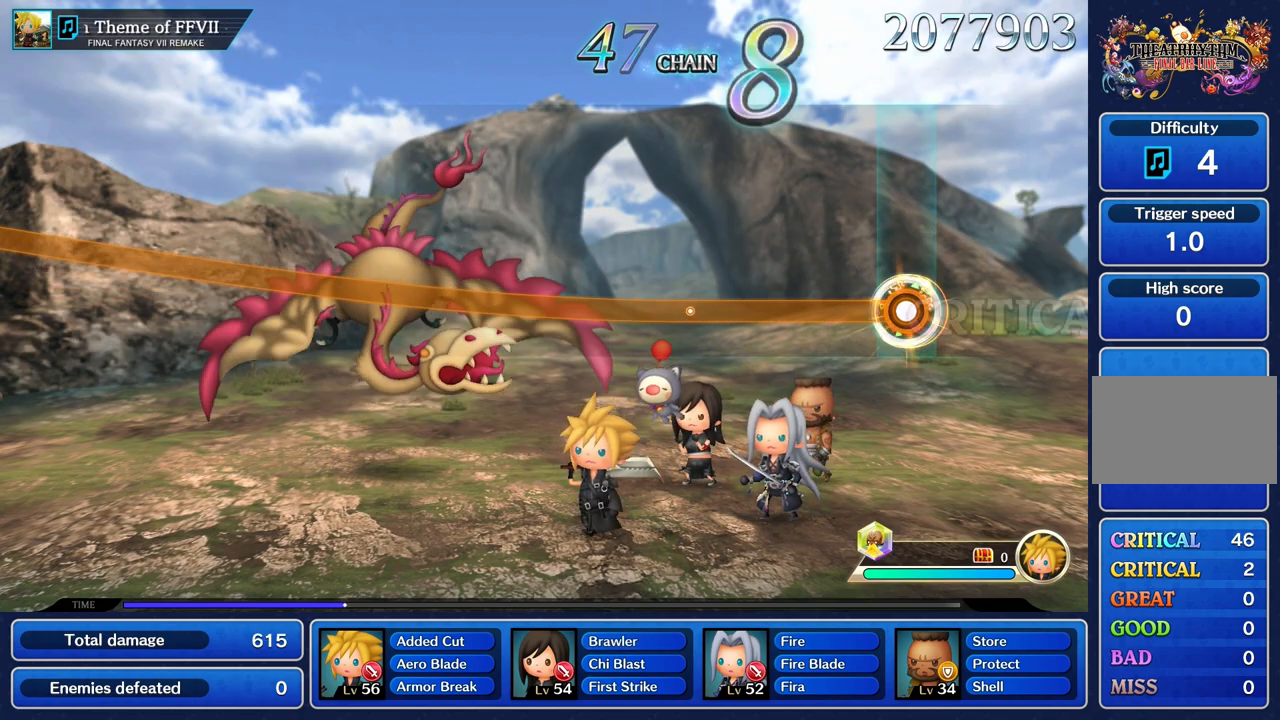
{"buttons": [], "left_stick": "up", "right_stick": "center", "events": []}